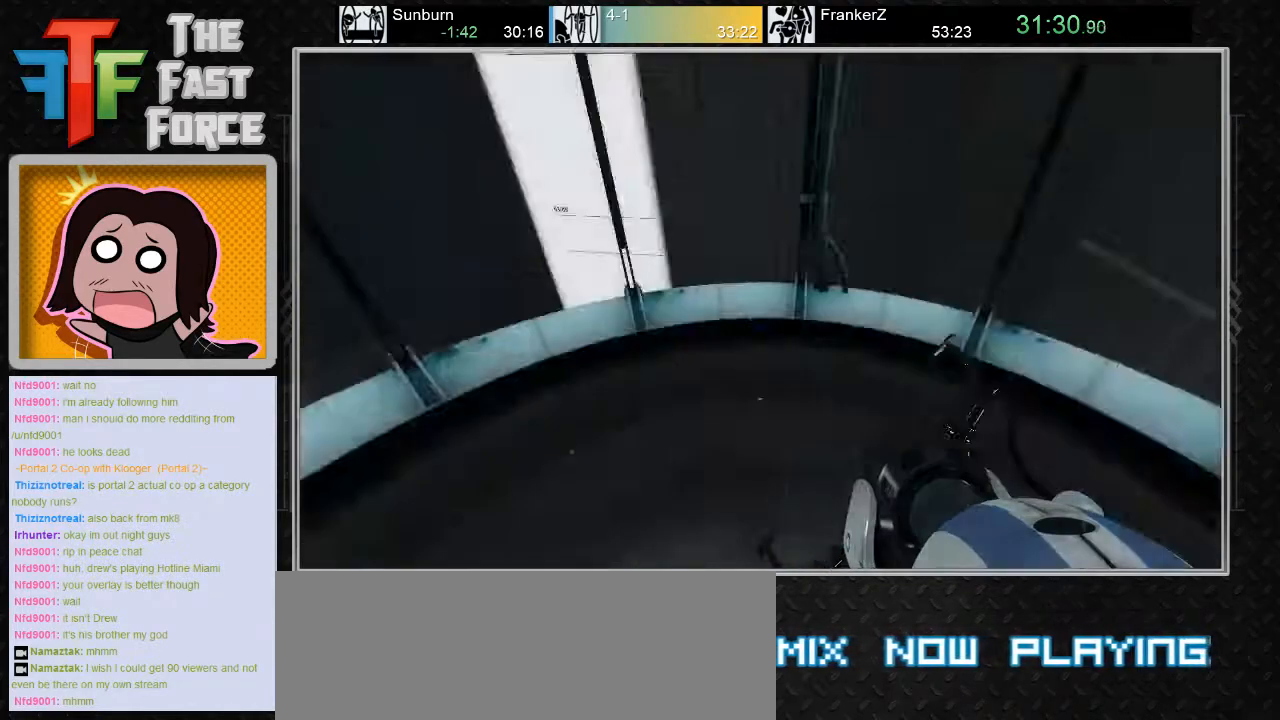
Gameplay with keyboard and mouse; each line is a JSON object with the keys and mouse buttons held at the frame after it. "events" lists presses ("down") and releases ("up") of "a", "c", "crouch", "d", "e", "f", "g", "jump", "q", "r", "s", "tab", "w", "x", "z", "mouse_left", "mouse_middle", "mouse_right", "mouse_wheel_up" and "mouse_wheel_down" between this image and that frame as [ms after this image, input, new state], when the widget could be followed in between. "mouse_left", "mouse_middle", "mouse_right", "mouse_wheel_up", "mouse_wheel_down" = the "left", "middle", "right", "wheel_up", "wheel_down" buttons of the "mouse" list. No other keys are recorded. Key names are as the overlay labels them; some are game actions (e.g. jump) rather than physical keys. Not read: mouse_move.
{"keys": ["a"], "mouse": ["wheel_down"], "events": [[117, "w", "down"], [233, "a", "down"], [383, "mouse_wheel_down", "down"], [450, "w", "up"]]}
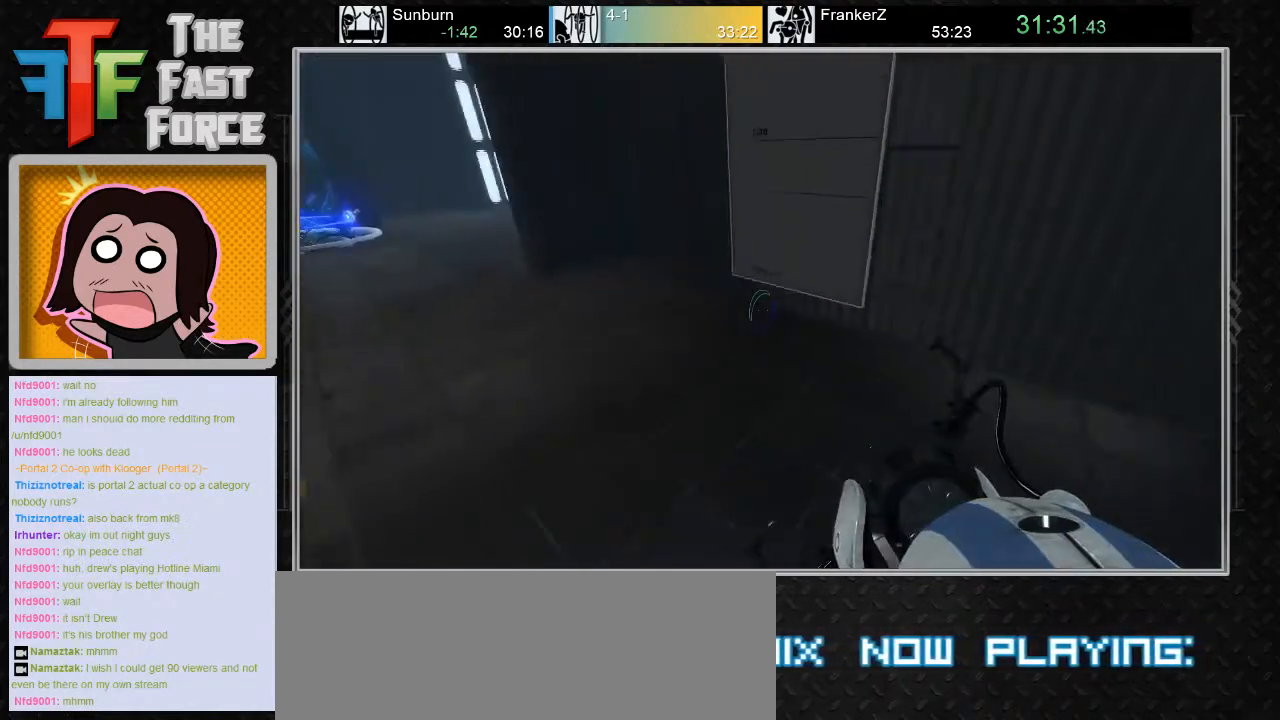
{"keys": ["a"], "mouse": [], "events": [[50, "mouse_wheel_down", "up"]]}
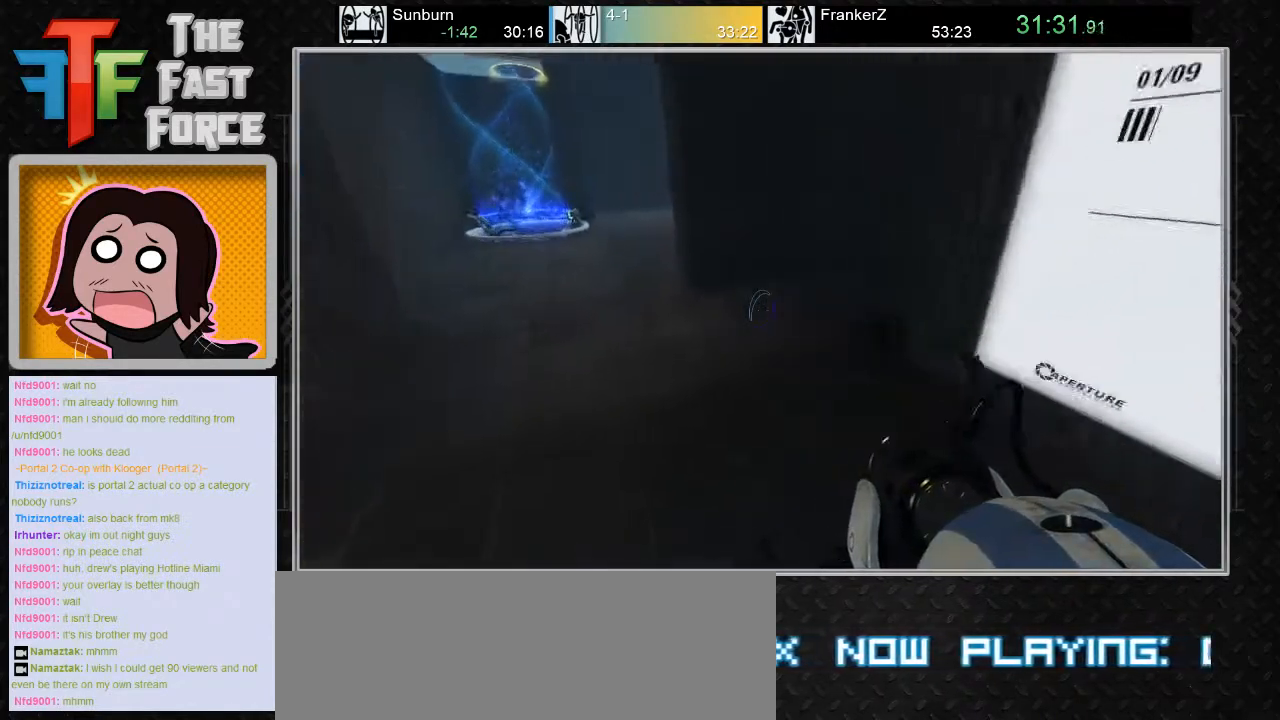
{"keys": [], "mouse": [], "events": [[117, "mouse_wheel_down", "down"], [300, "mouse_wheel_down", "up"], [450, "a", "up"]]}
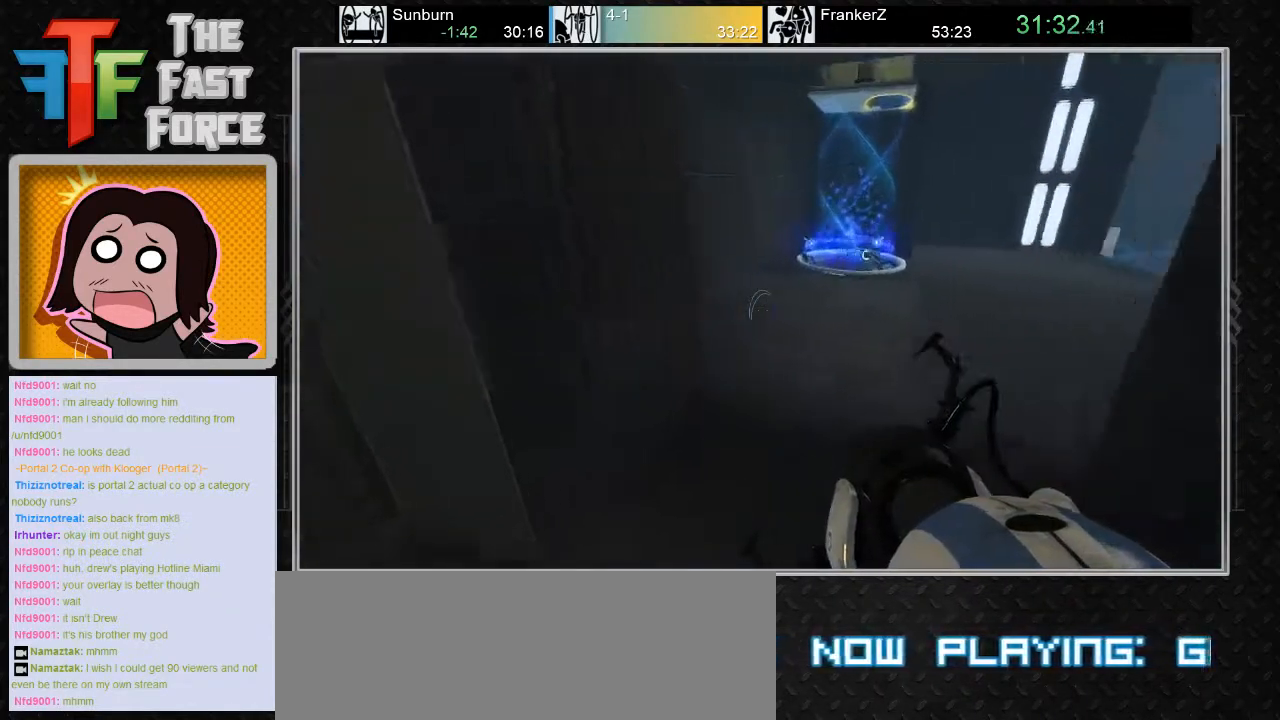
{"keys": ["d"], "mouse": ["wheel_down"], "events": [[117, "d", "down"], [333, "mouse_wheel_down", "down"]]}
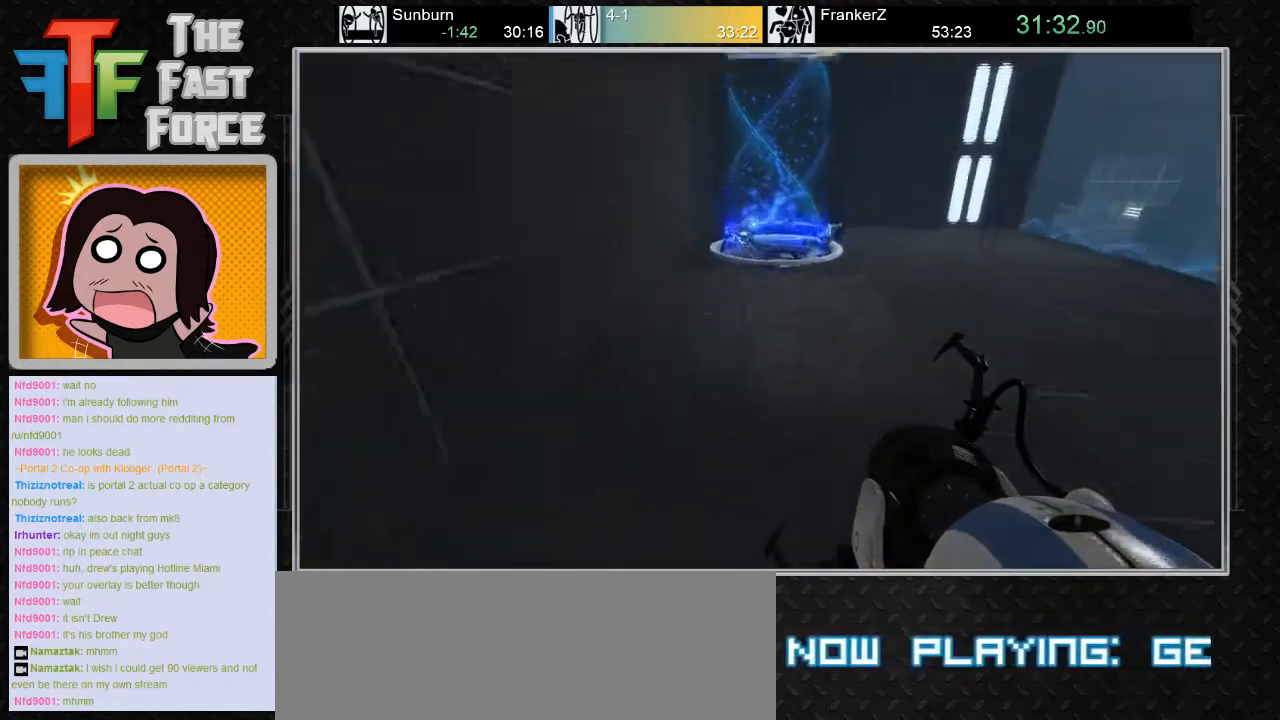
{"keys": ["w"], "mouse": [], "events": [[50, "mouse_wheel_down", "up"], [83, "d", "up"], [267, "a", "down"], [400, "w", "down"], [467, "a", "up"]]}
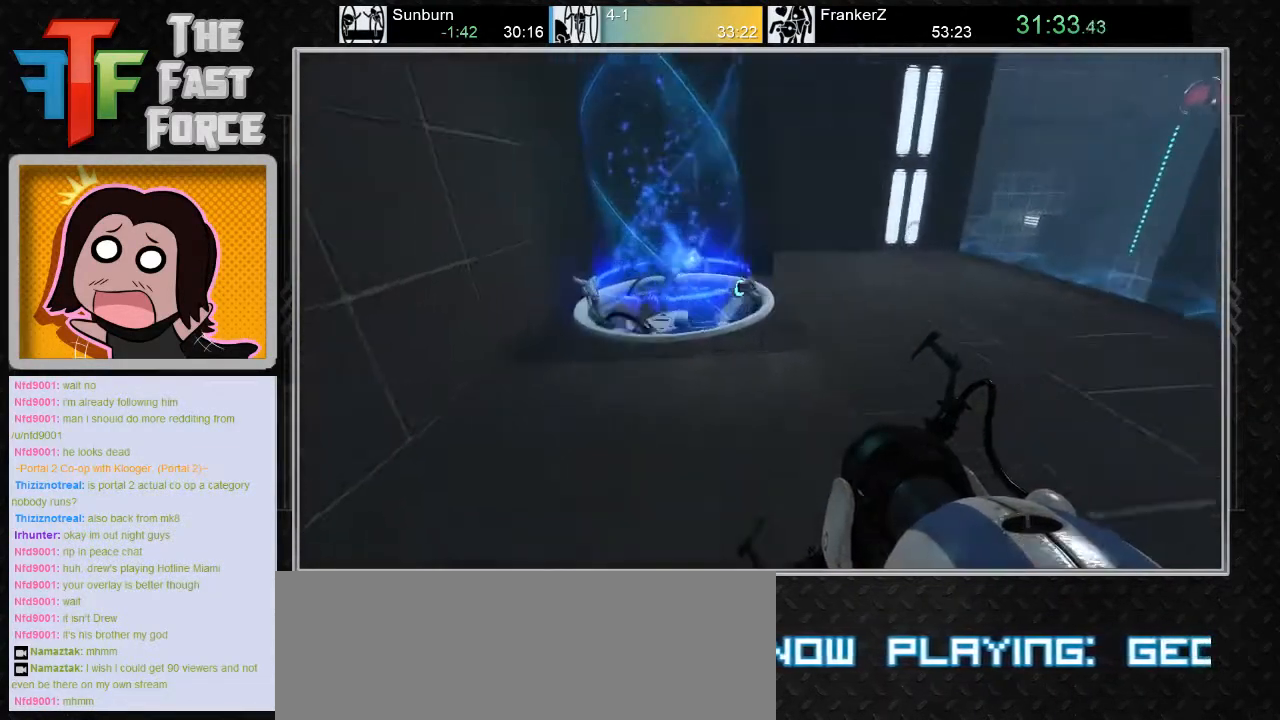
{"keys": ["w"], "mouse": [], "events": [[350, "a", "down"], [483, "a", "up"]]}
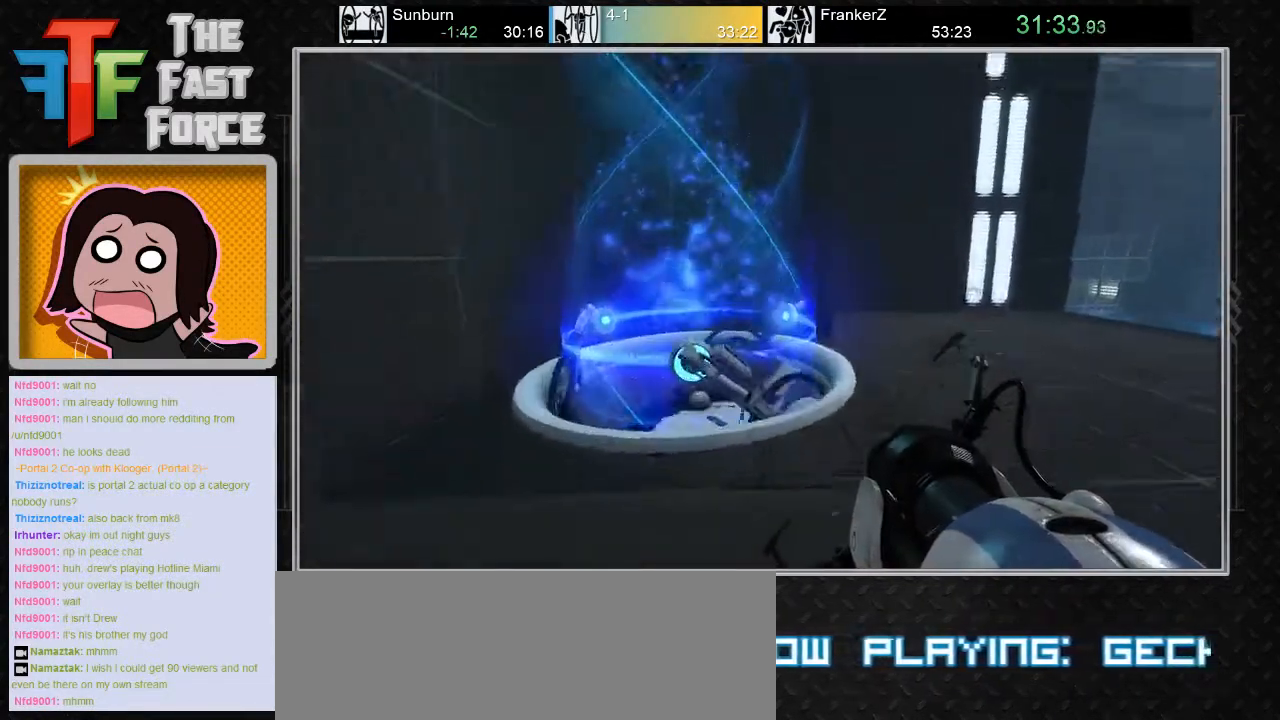
{"keys": ["a", "w"], "mouse": [], "events": [[467, "a", "down"]]}
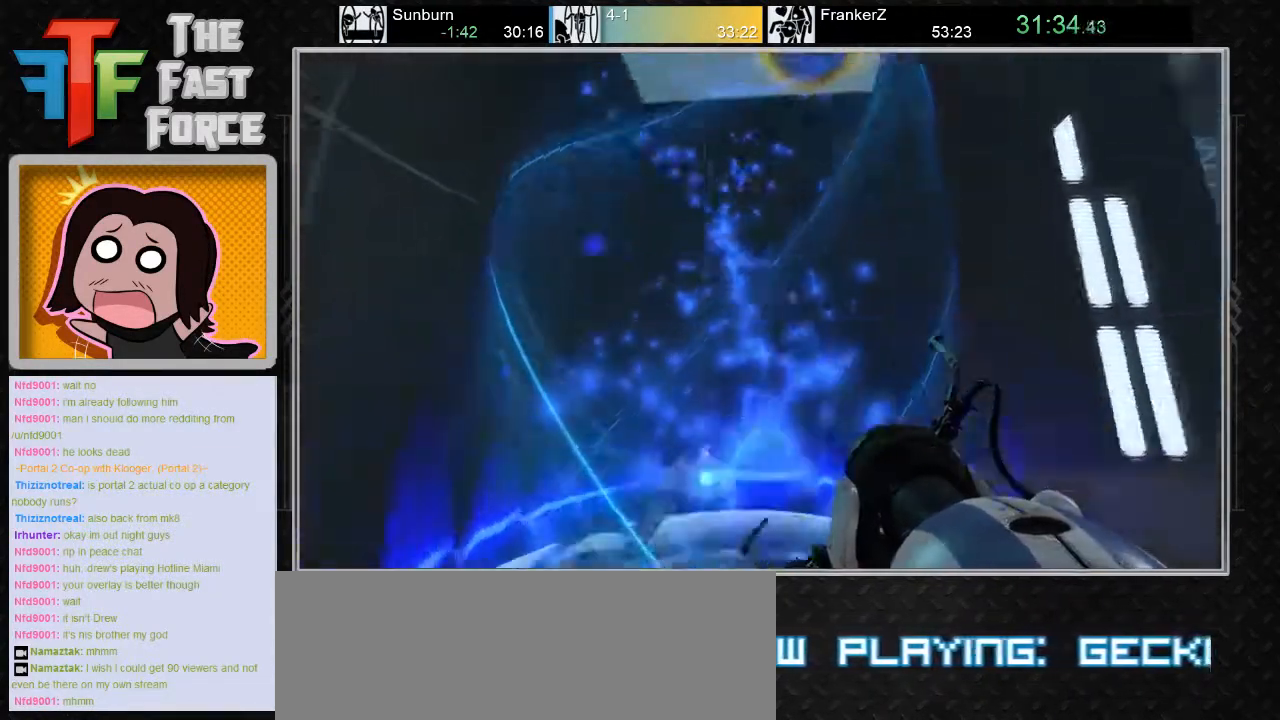
{"keys": [], "mouse": [], "events": [[83, "a", "up"], [300, "w", "up"]]}
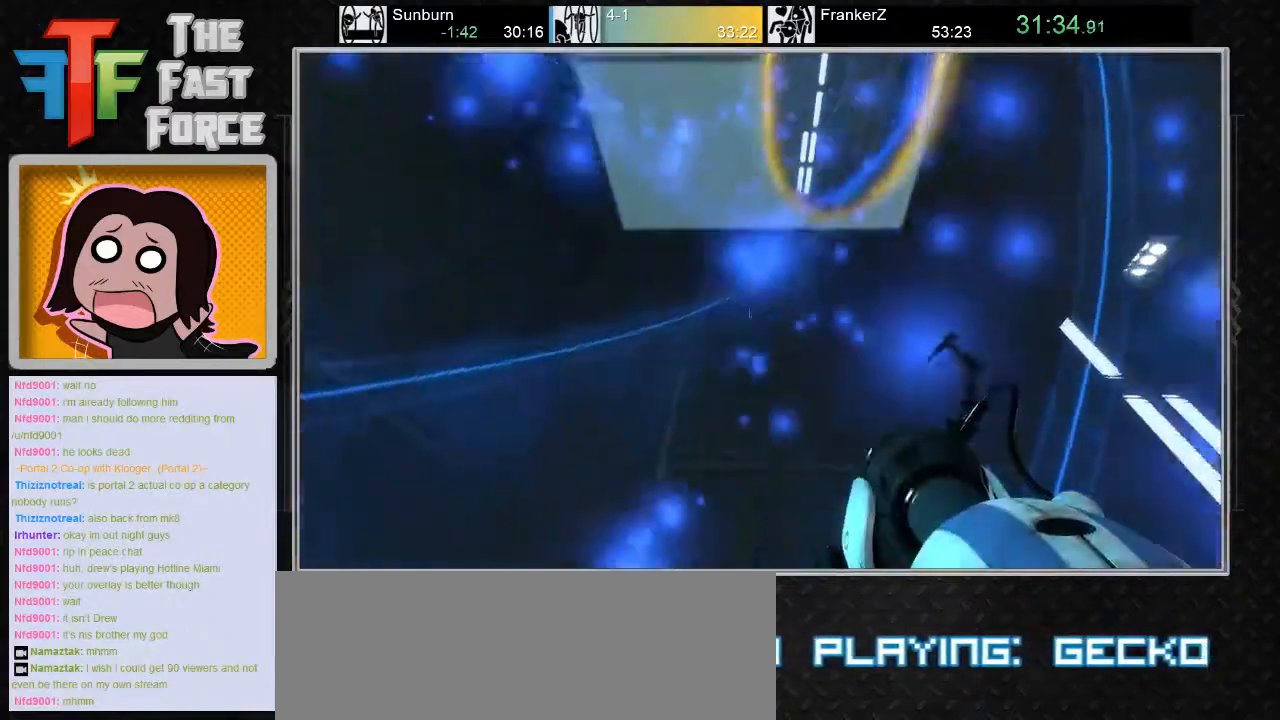
{"keys": [], "mouse": [], "events": []}
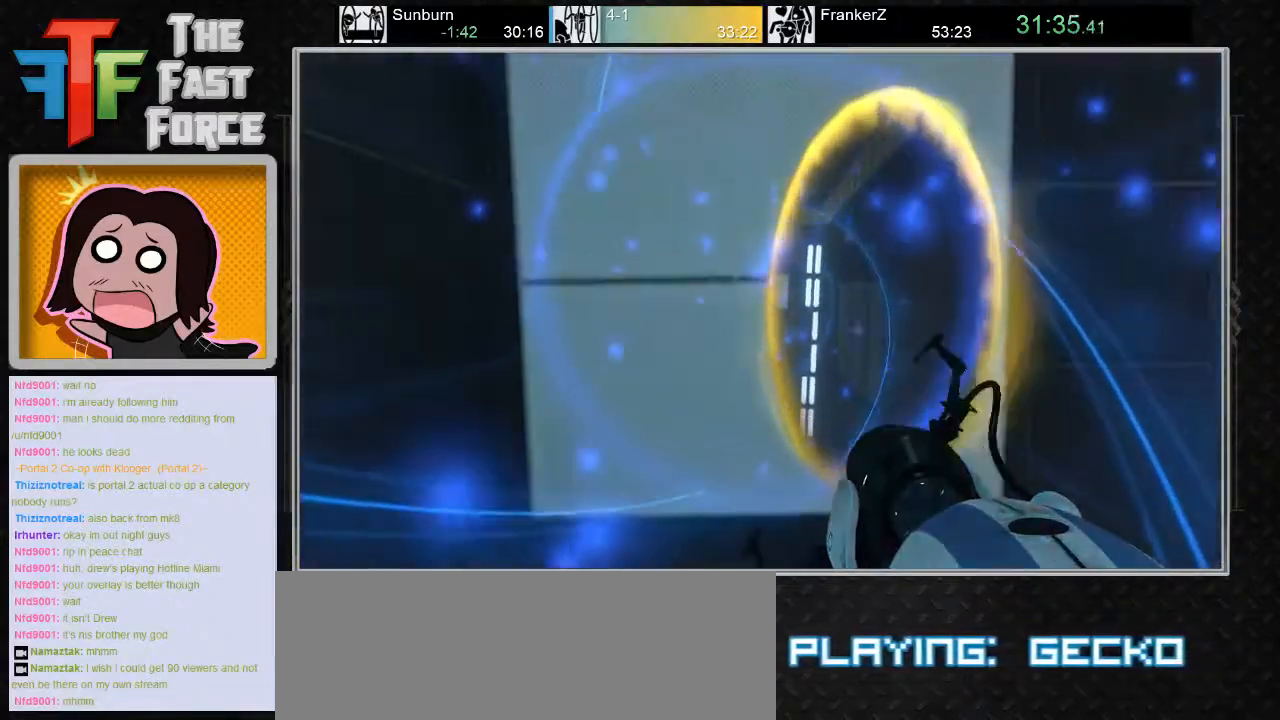
{"keys": [], "mouse": [], "events": []}
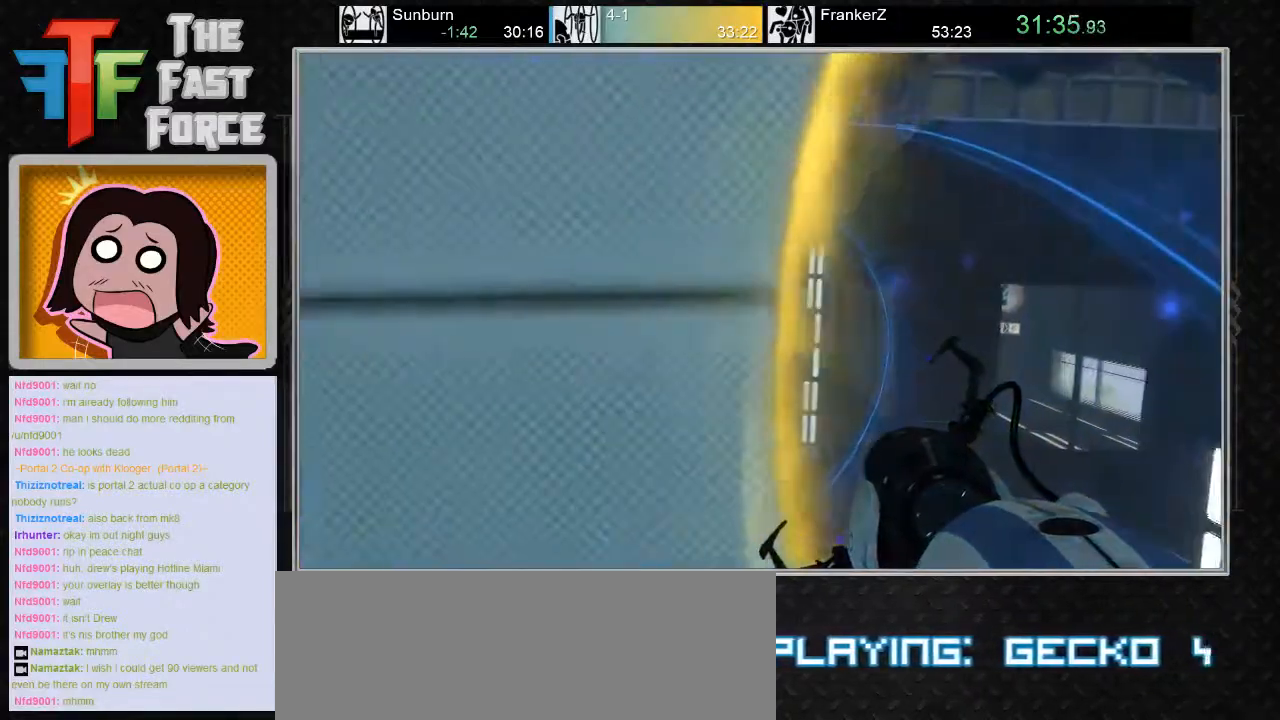
{"keys": [], "mouse": [], "events": []}
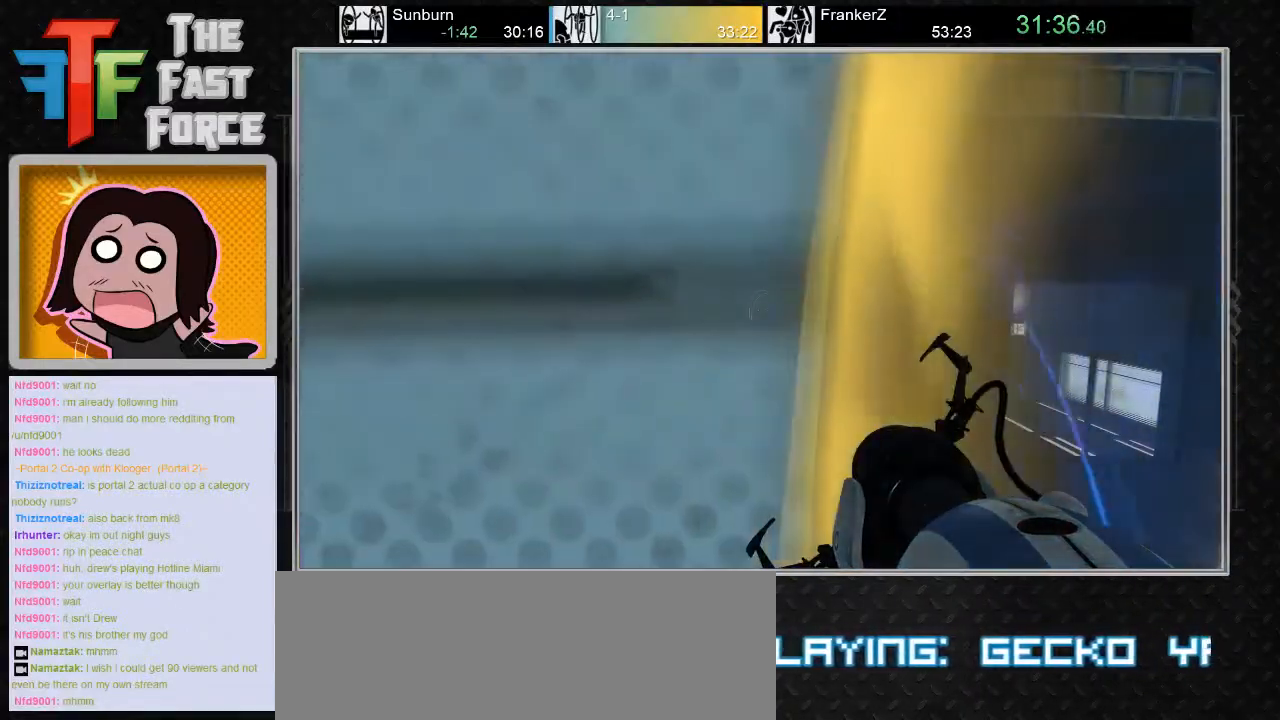
{"keys": [], "mouse": [], "events": []}
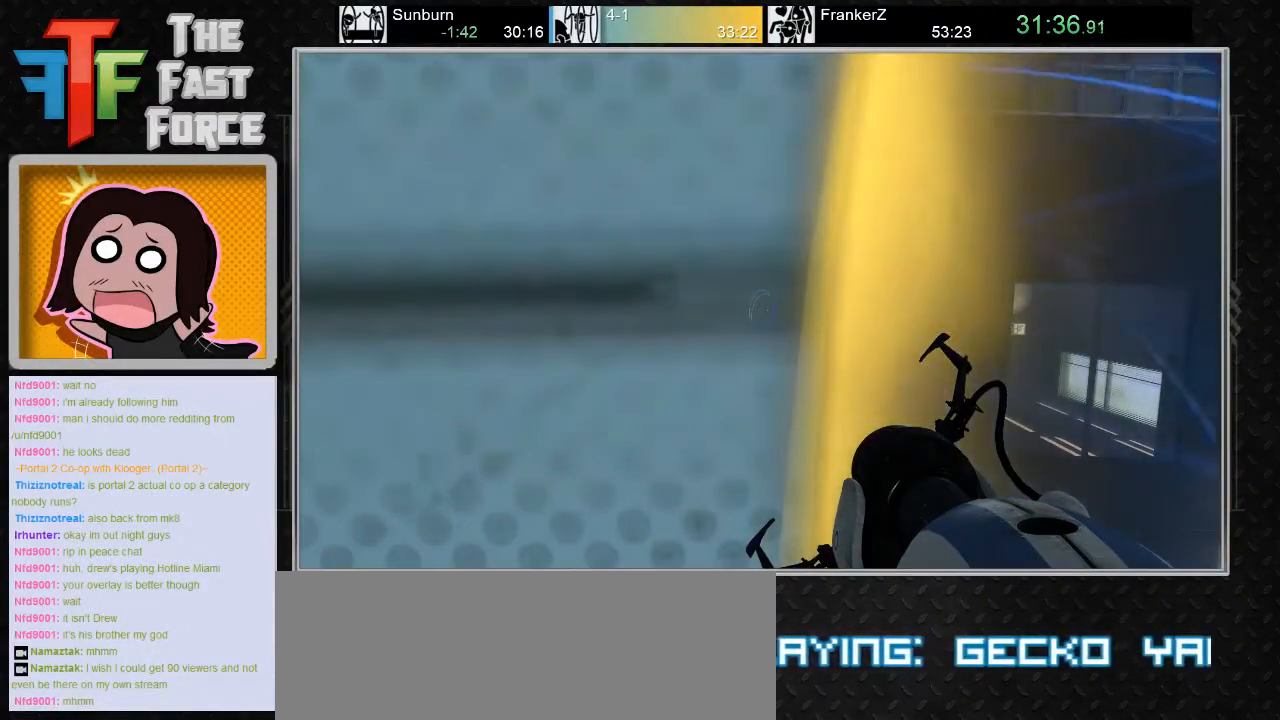
{"keys": [], "mouse": [], "events": []}
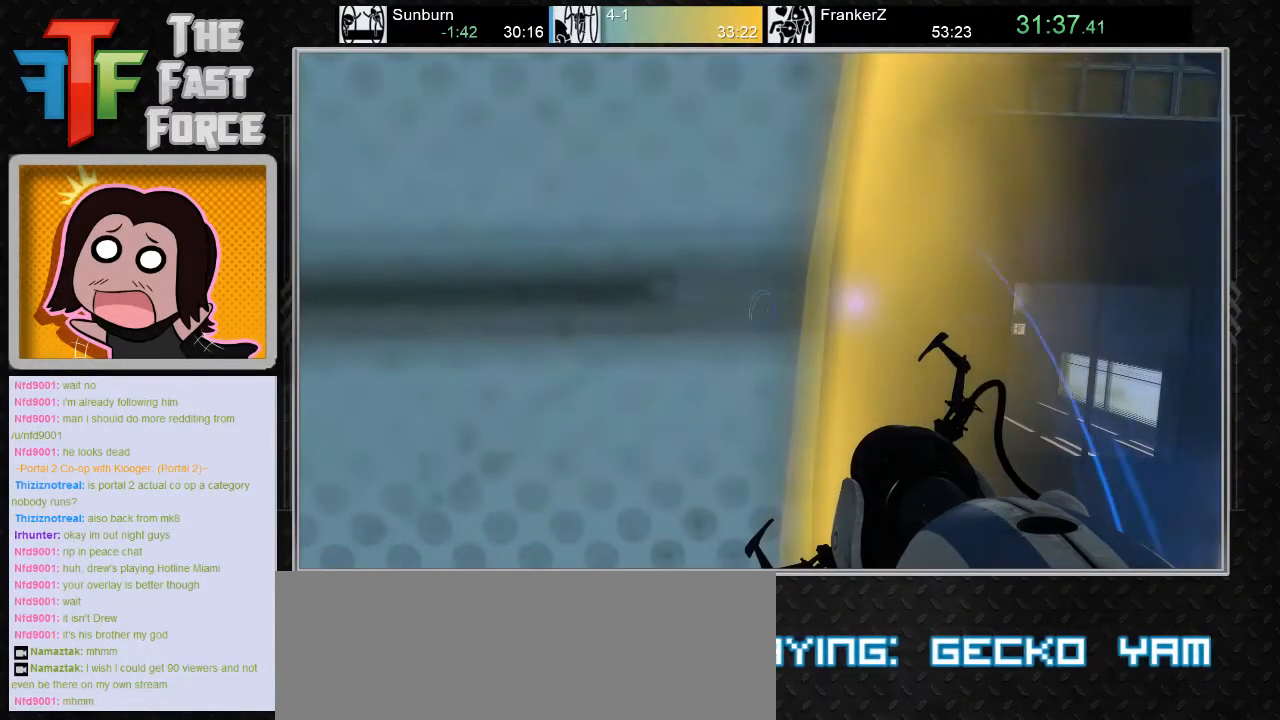
{"keys": ["crouch"], "mouse": [], "events": [[233, "crouch", "down"]]}
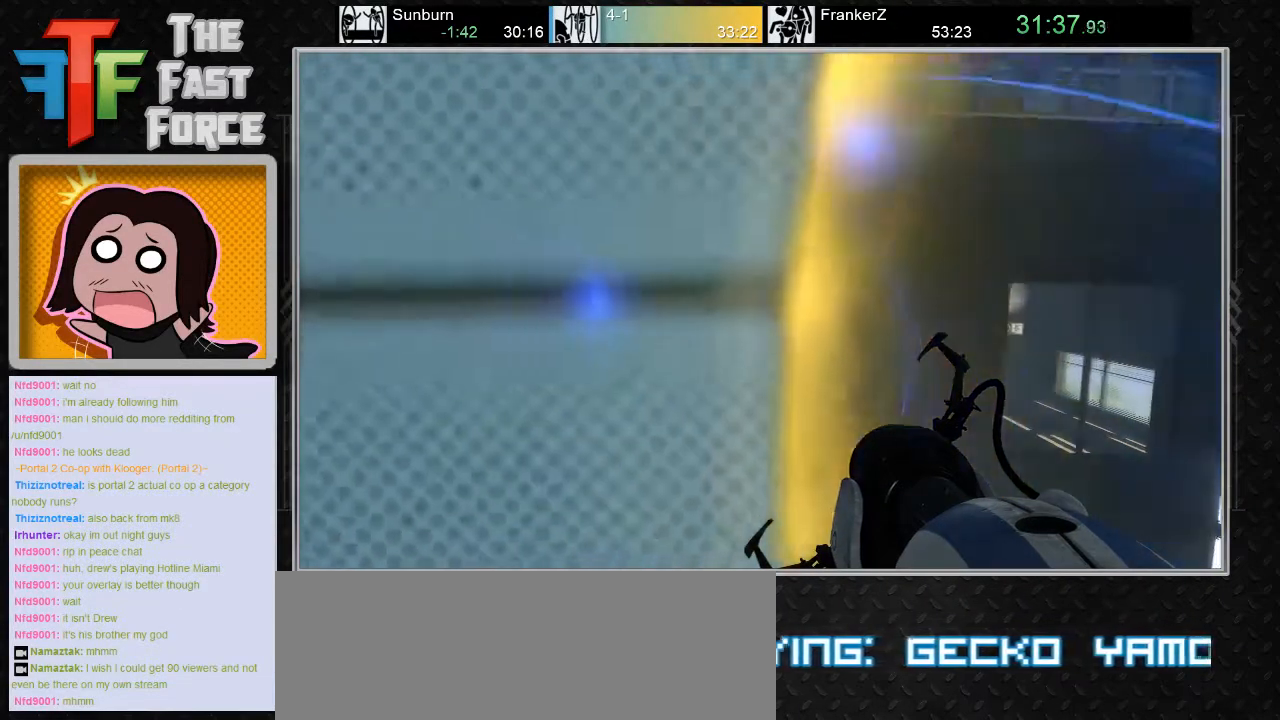
{"keys": ["crouch"], "mouse": [], "events": []}
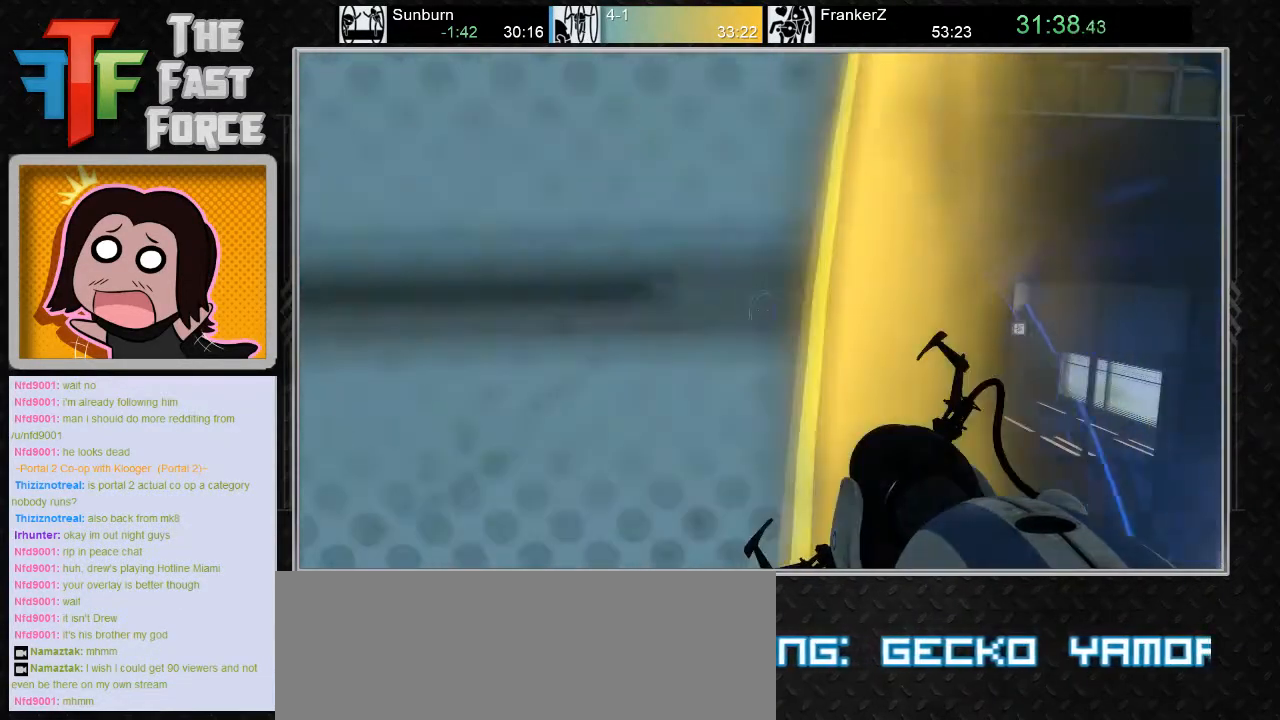
{"keys": ["crouch"], "mouse": [], "events": [[200, "d", "down"], [300, "d", "up"]]}
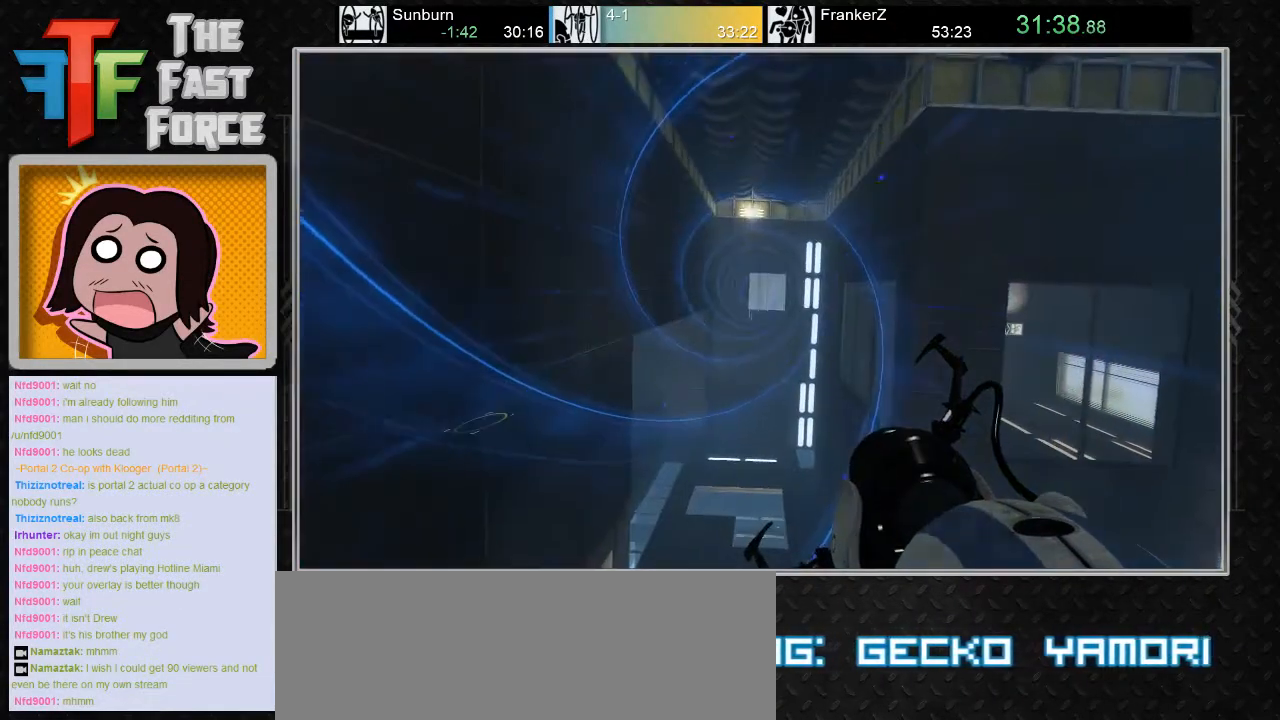
{"keys": ["crouch"], "mouse": [], "events": []}
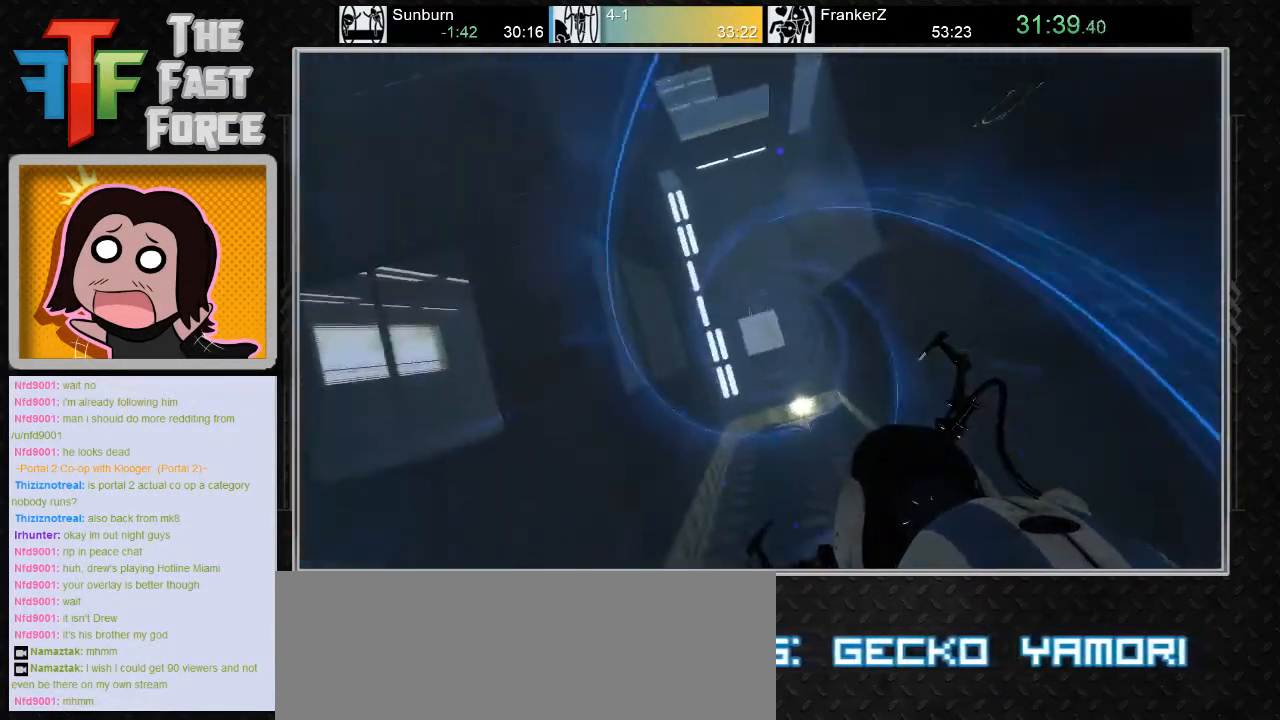
{"keys": ["a", "crouch"], "mouse": [], "events": [[133, "a", "down"]]}
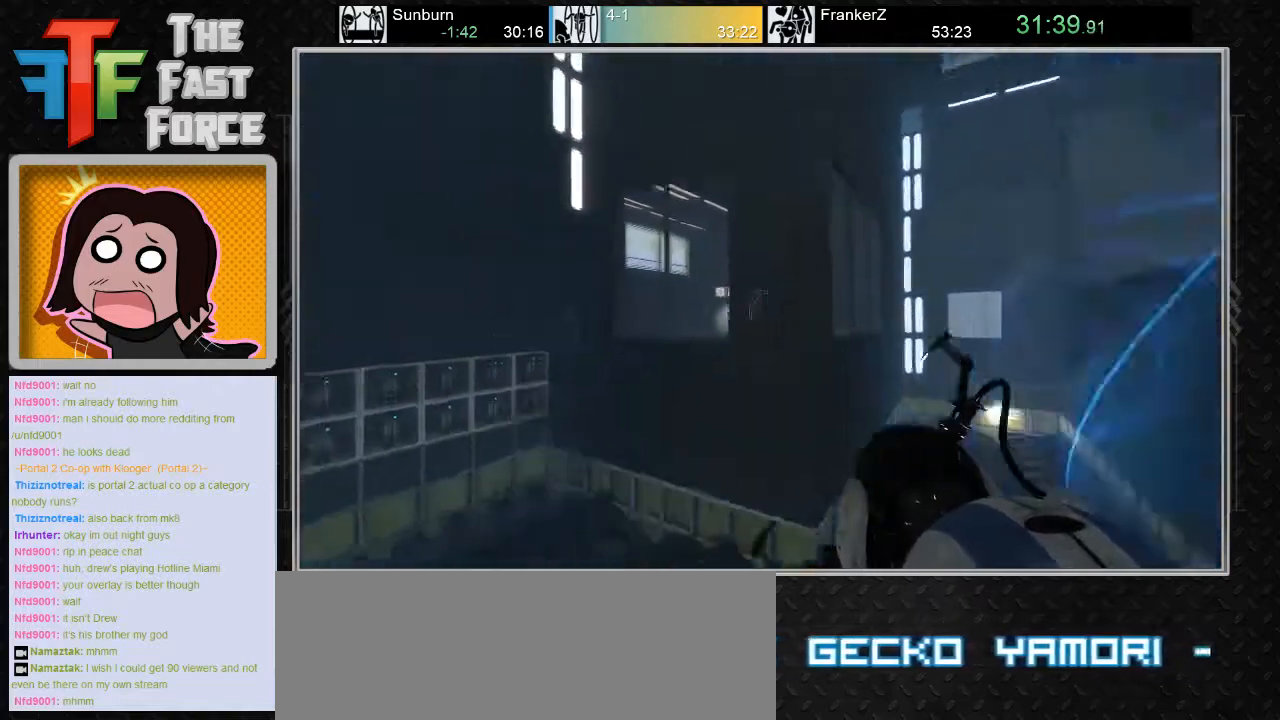
{"keys": ["a", "crouch"], "mouse": [], "events": []}
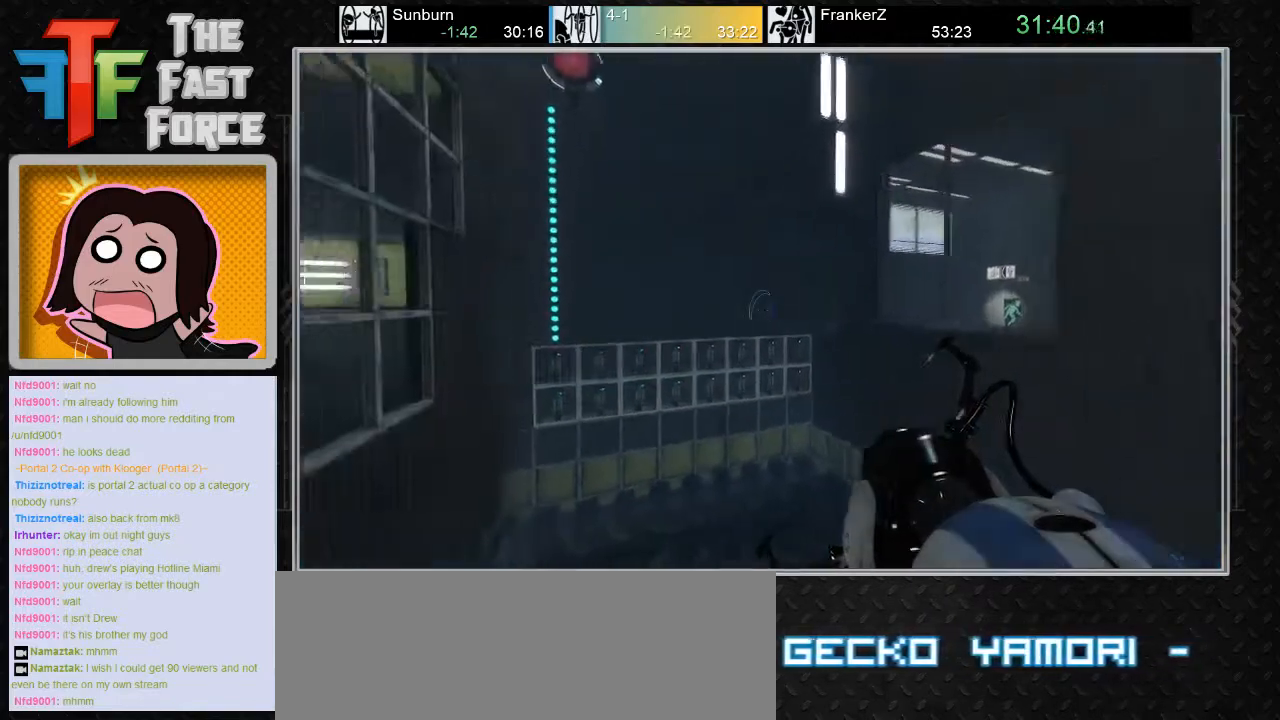
{"keys": ["a", "crouch"], "mouse": [], "events": []}
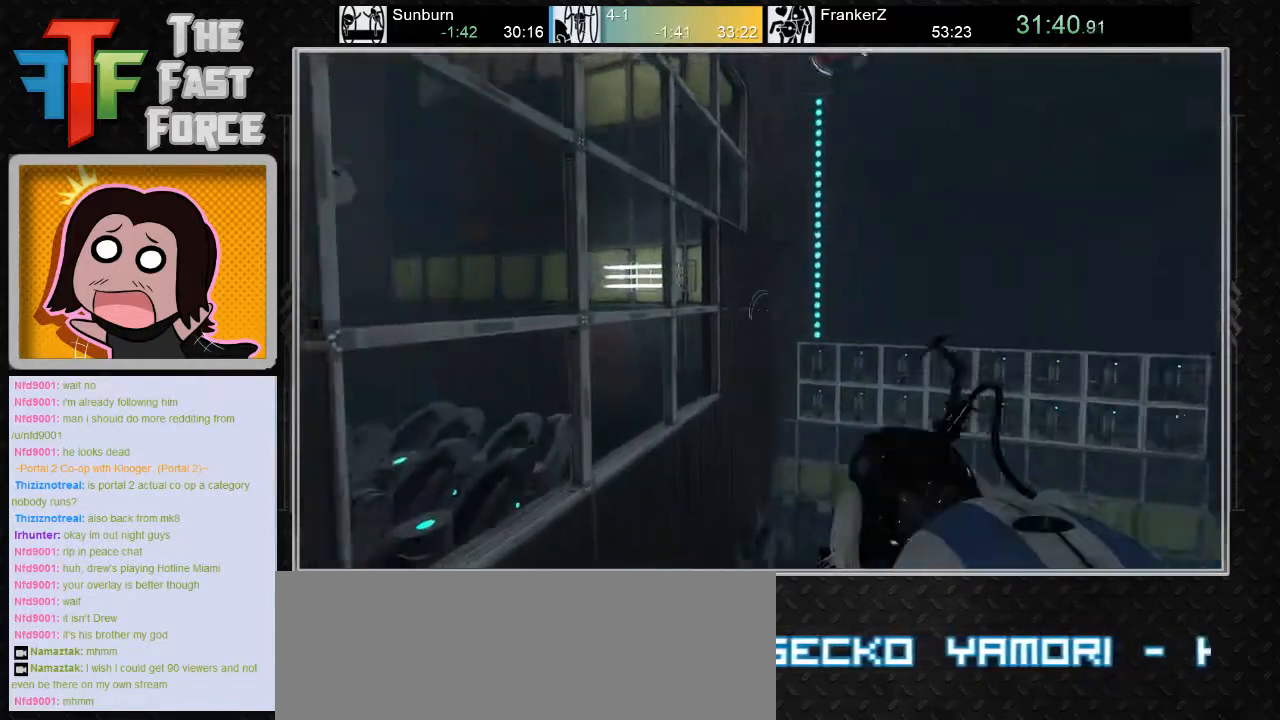
{"keys": ["crouch", "d"], "mouse": [], "events": [[50, "a", "up"], [167, "d", "down"]]}
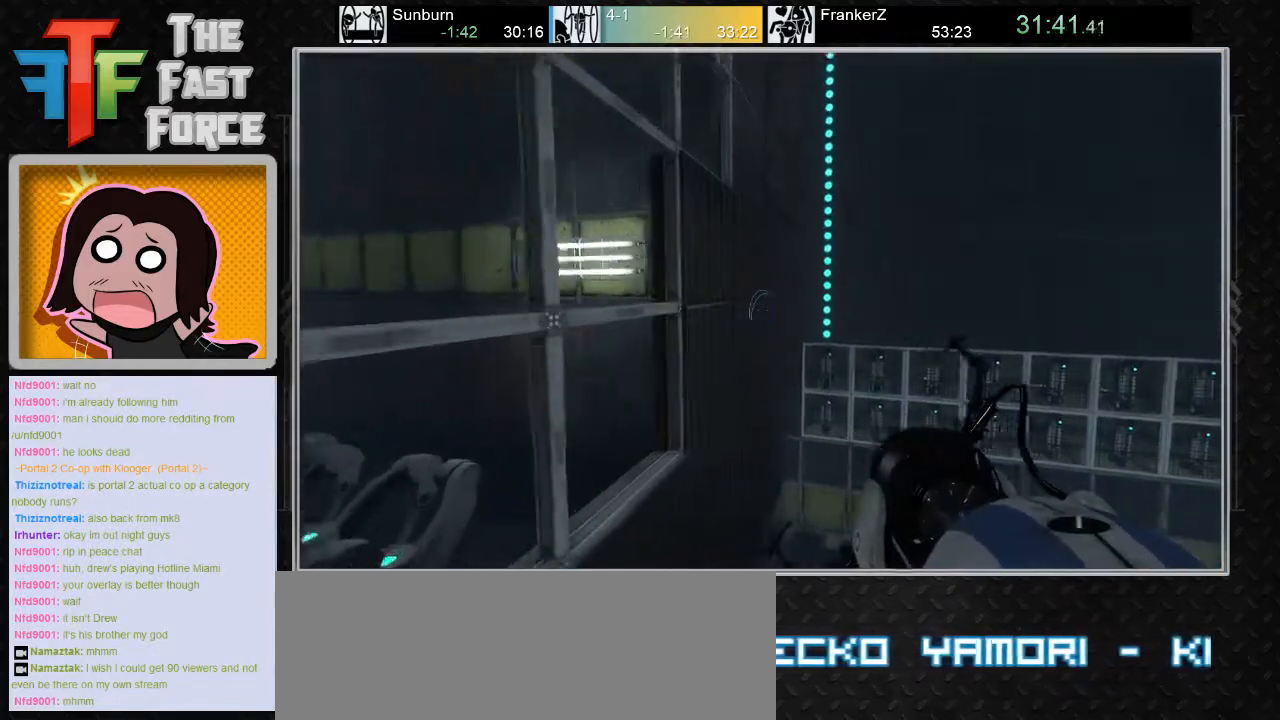
{"keys": ["crouch", "d"], "mouse": [], "events": []}
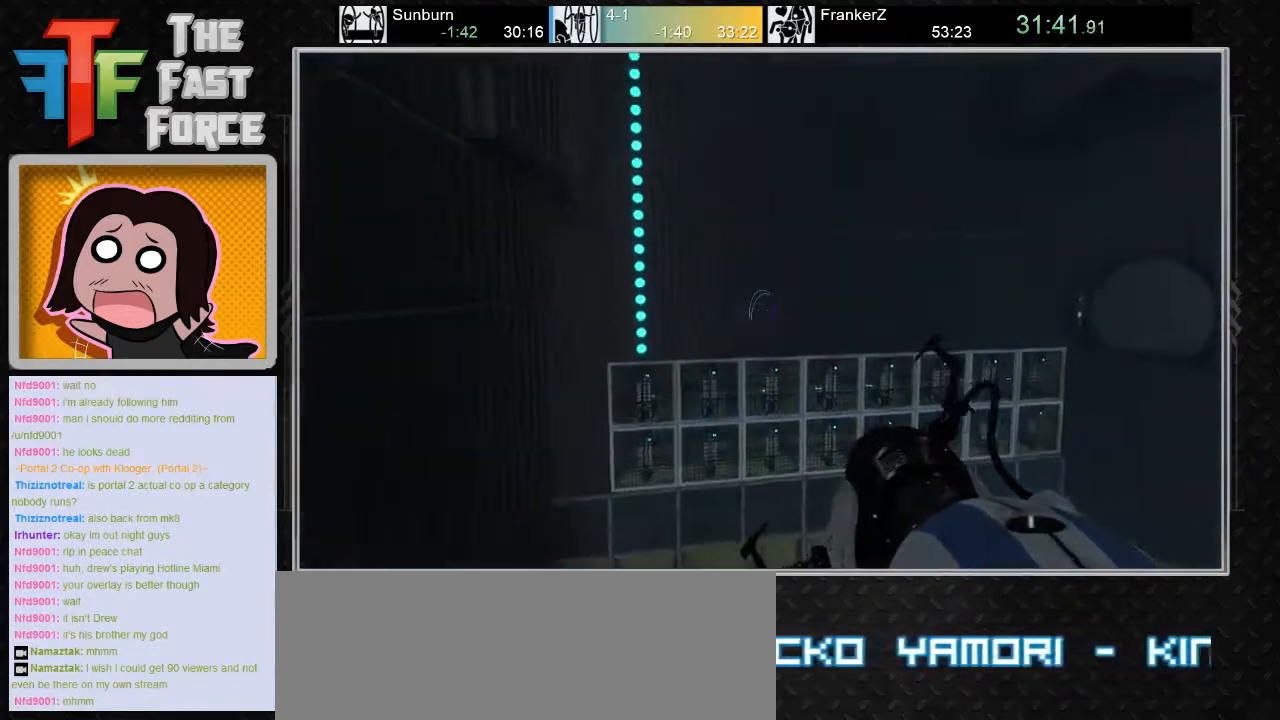
{"keys": ["crouch", "d"], "mouse": [], "events": []}
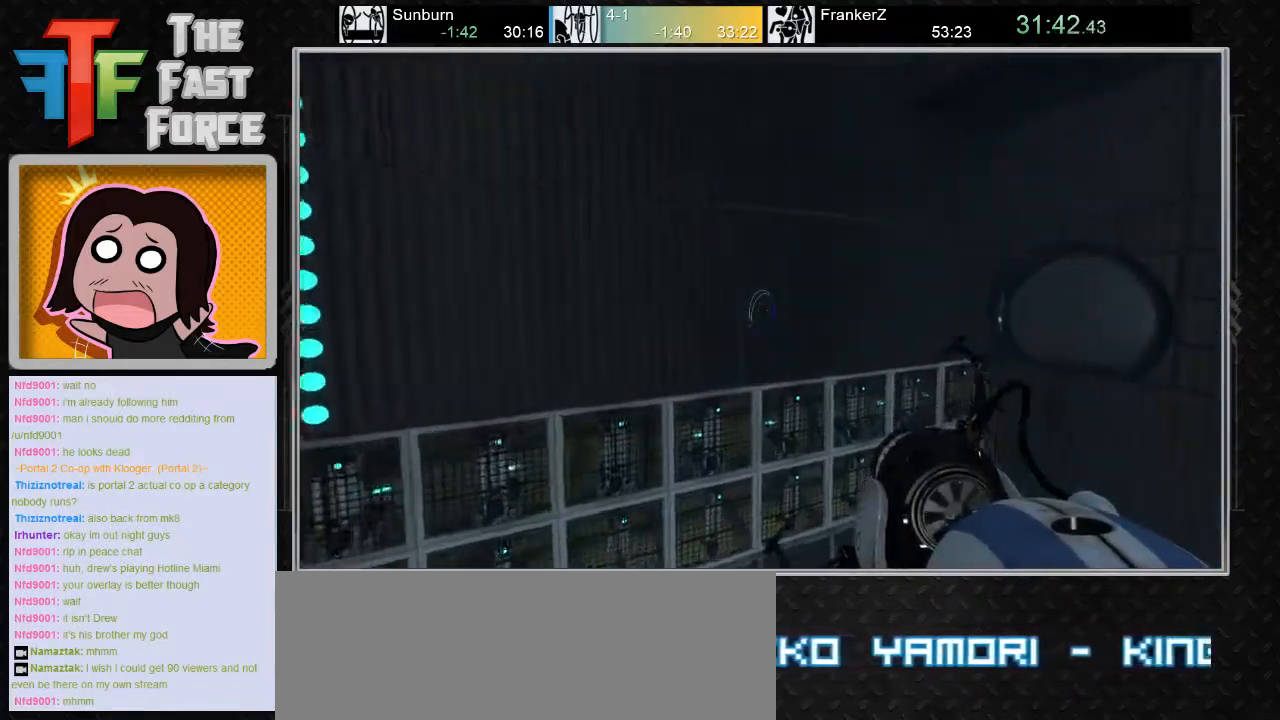
{"keys": ["crouch", "d"], "mouse": [], "events": []}
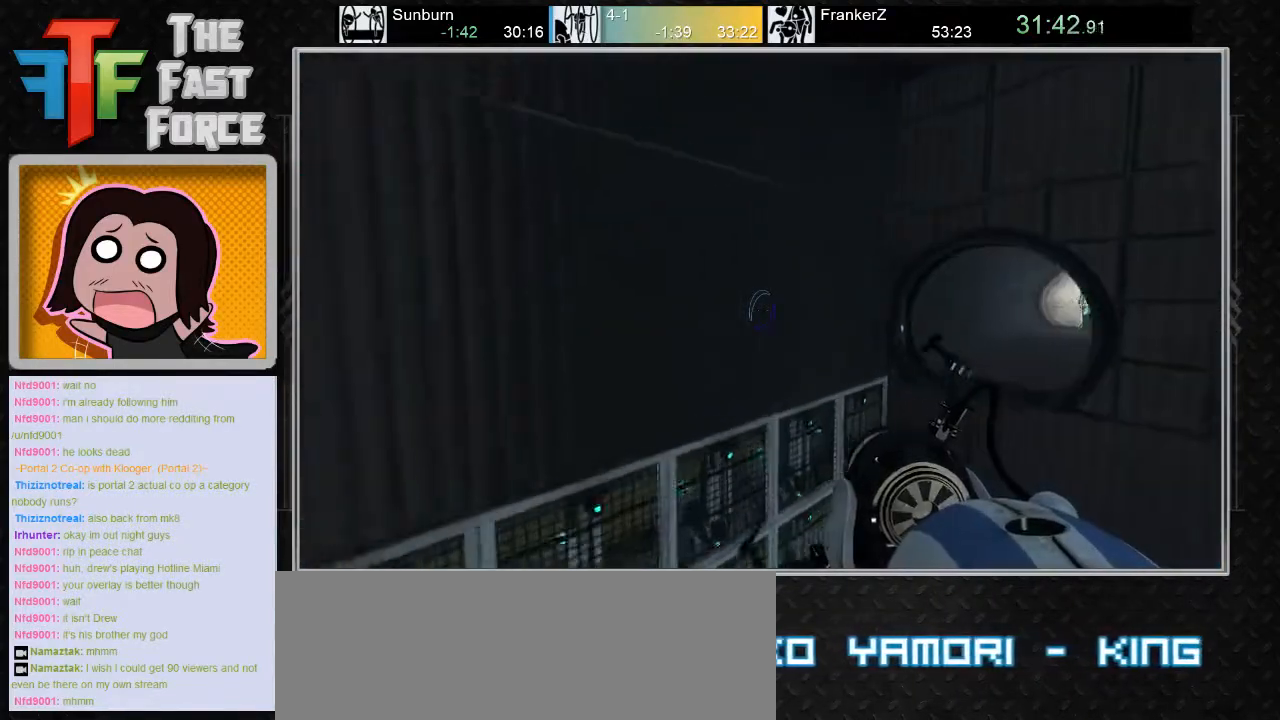
{"keys": ["crouch", "d"], "mouse": [], "events": []}
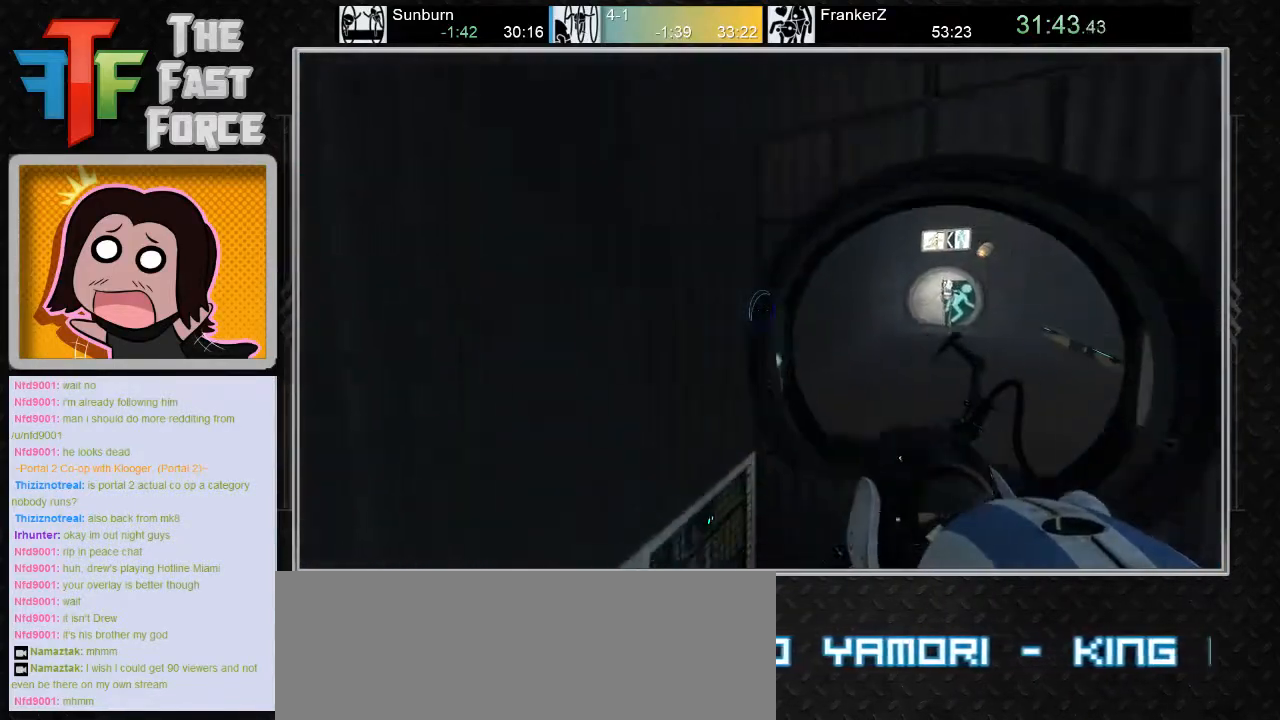
{"keys": ["crouch", "d"], "mouse": [], "events": []}
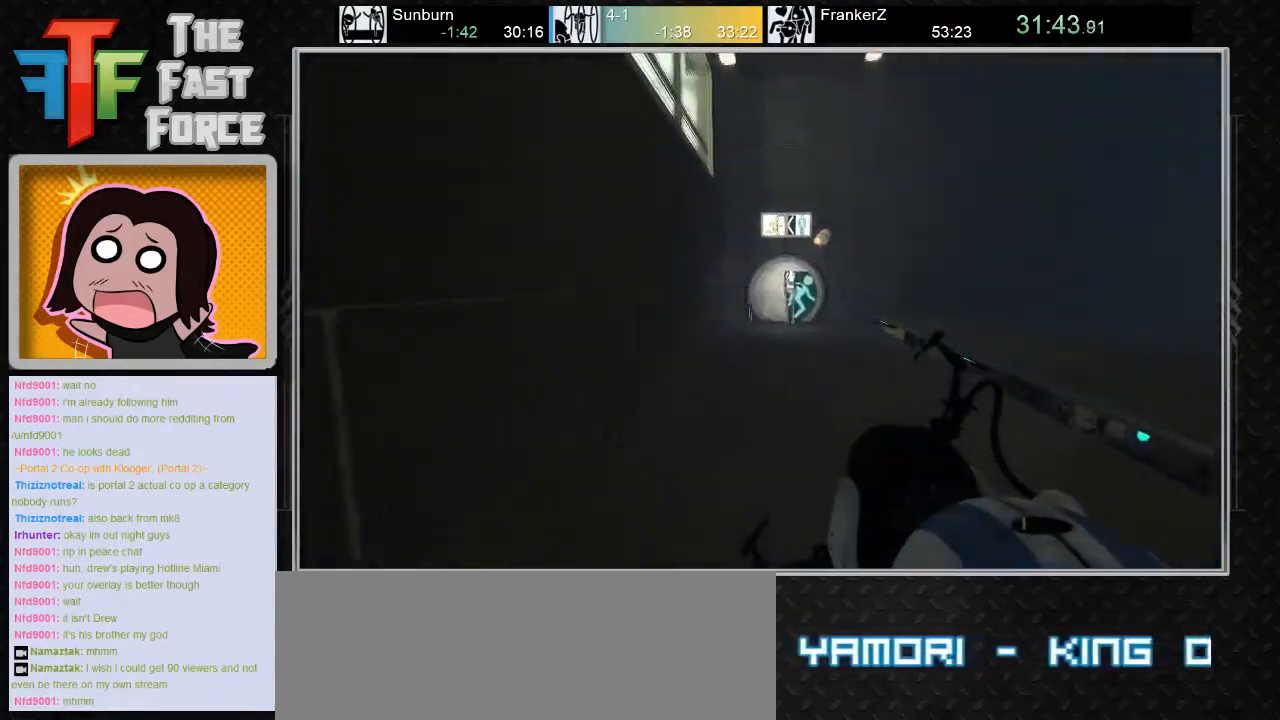
{"keys": ["crouch"], "mouse": [], "events": [[150, "d", "up"], [267, "a", "down"], [417, "a", "up"]]}
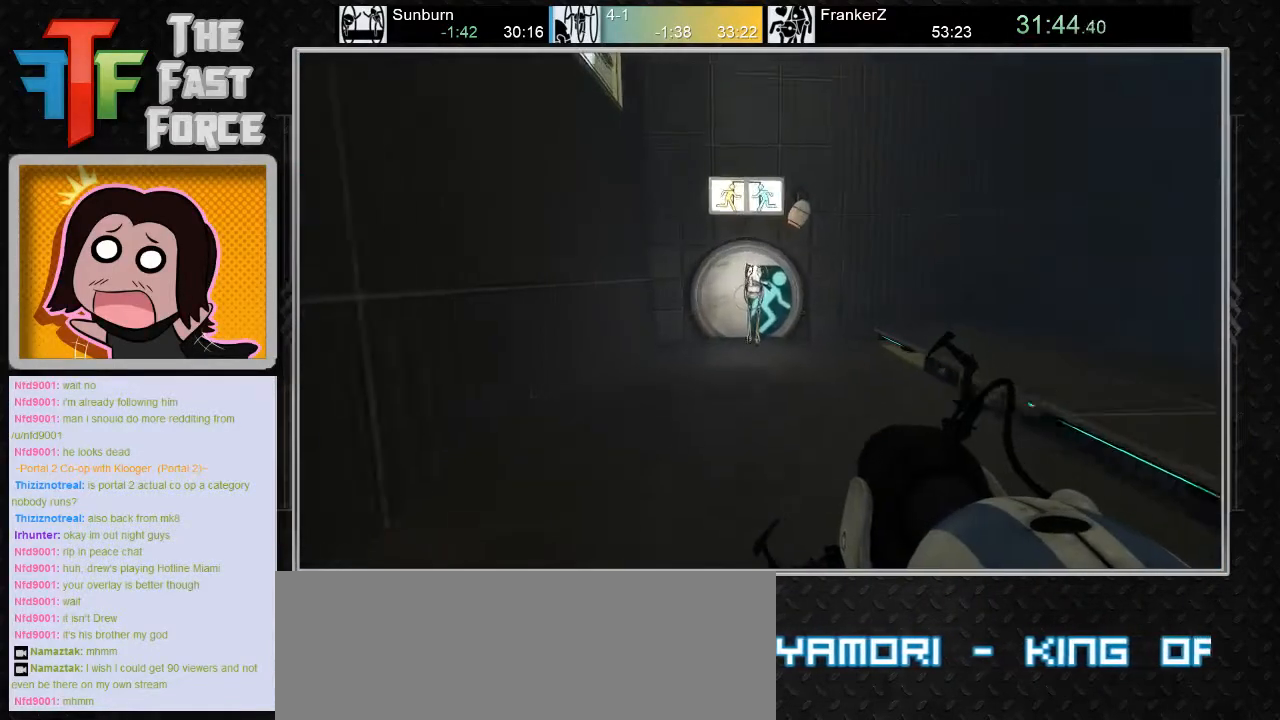
{"keys": ["crouch"], "mouse": [], "events": []}